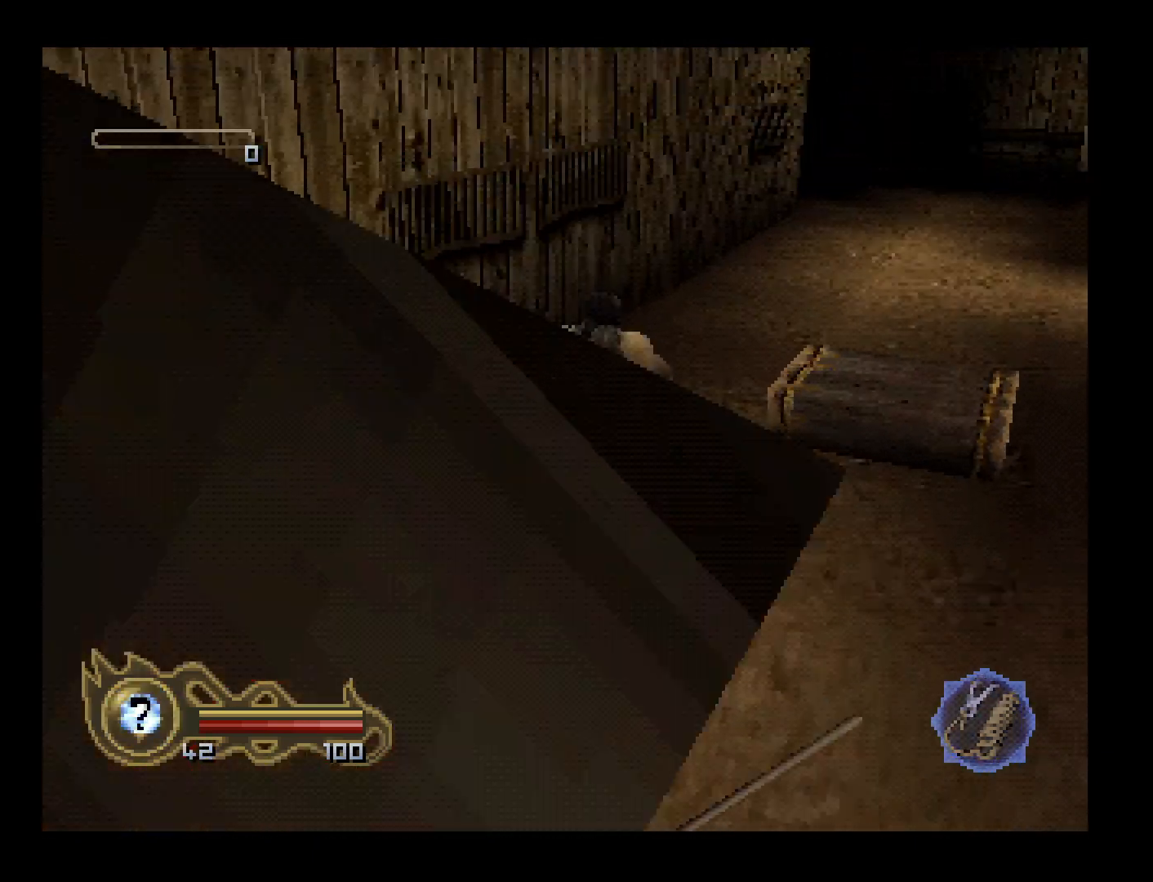
Gameplay with a controller (PlayStation layout); each line is a JSON object with the inputs held at the frame after it. "events" lists button and stick changes between this image and that frame as [ms after this image, input, new state], when the widget could be followed in between. Not read: L1 L3 R2 R3 left_stick right_stick.
{"buttons": ["CIRCLE", "DPAD_UP"], "events": [[133, "DPAD_RIGHT", "up"], [300, "CIRCLE", "down"]]}
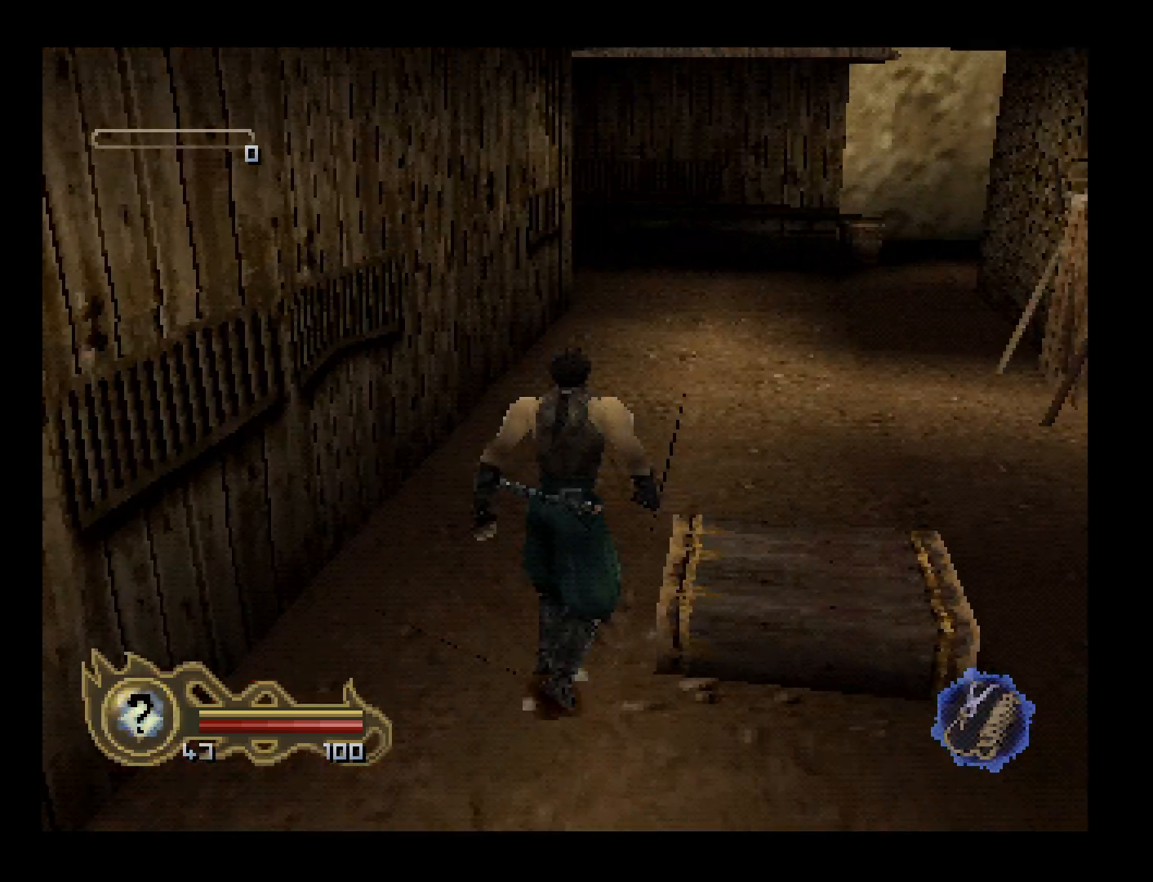
{"buttons": ["CIRCLE", "DPAD_UP"], "events": []}
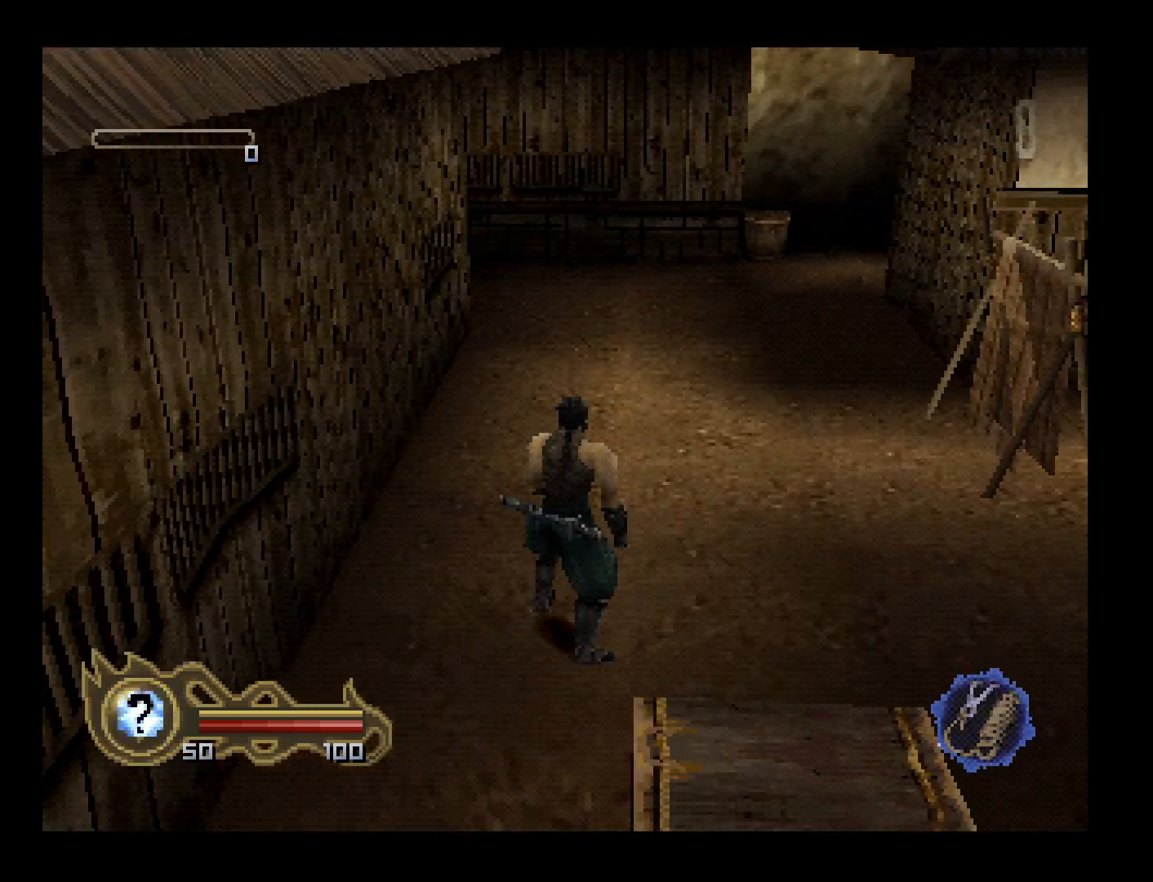
{"buttons": ["CIRCLE", "DPAD_UP"], "events": []}
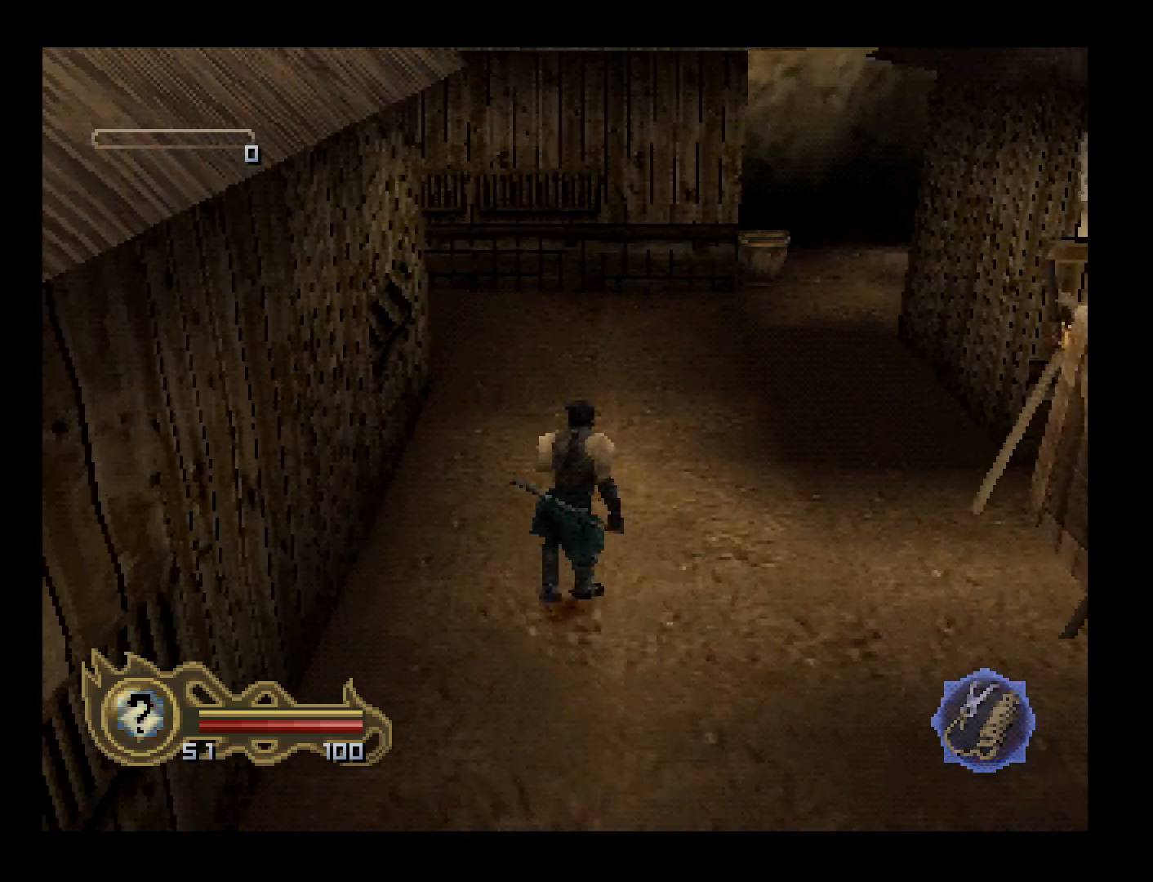
{"buttons": ["CIRCLE", "DPAD_UP"], "events": []}
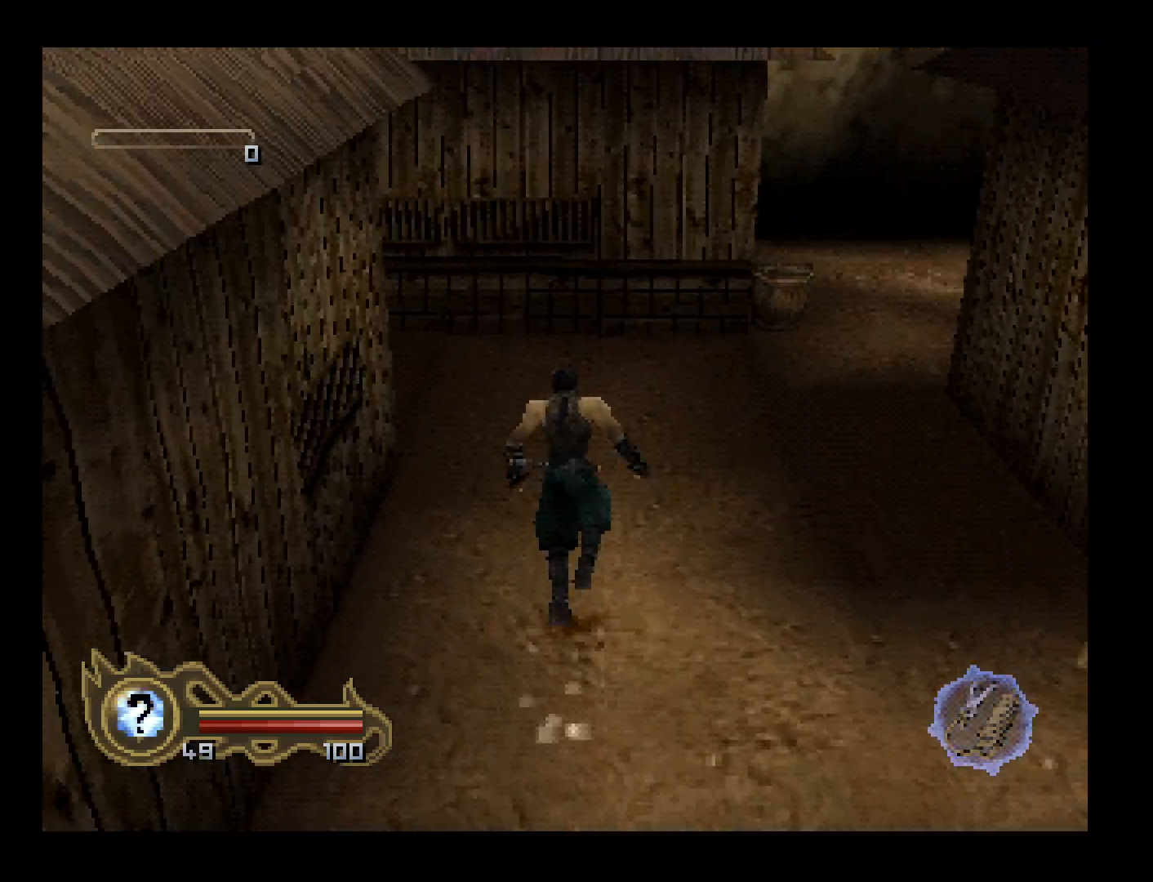
{"buttons": ["DPAD_DOWN"], "events": [[433, "DPAD_UP", "up"], [500, "CIRCLE", "up"], [500, "DPAD_DOWN", "down"]]}
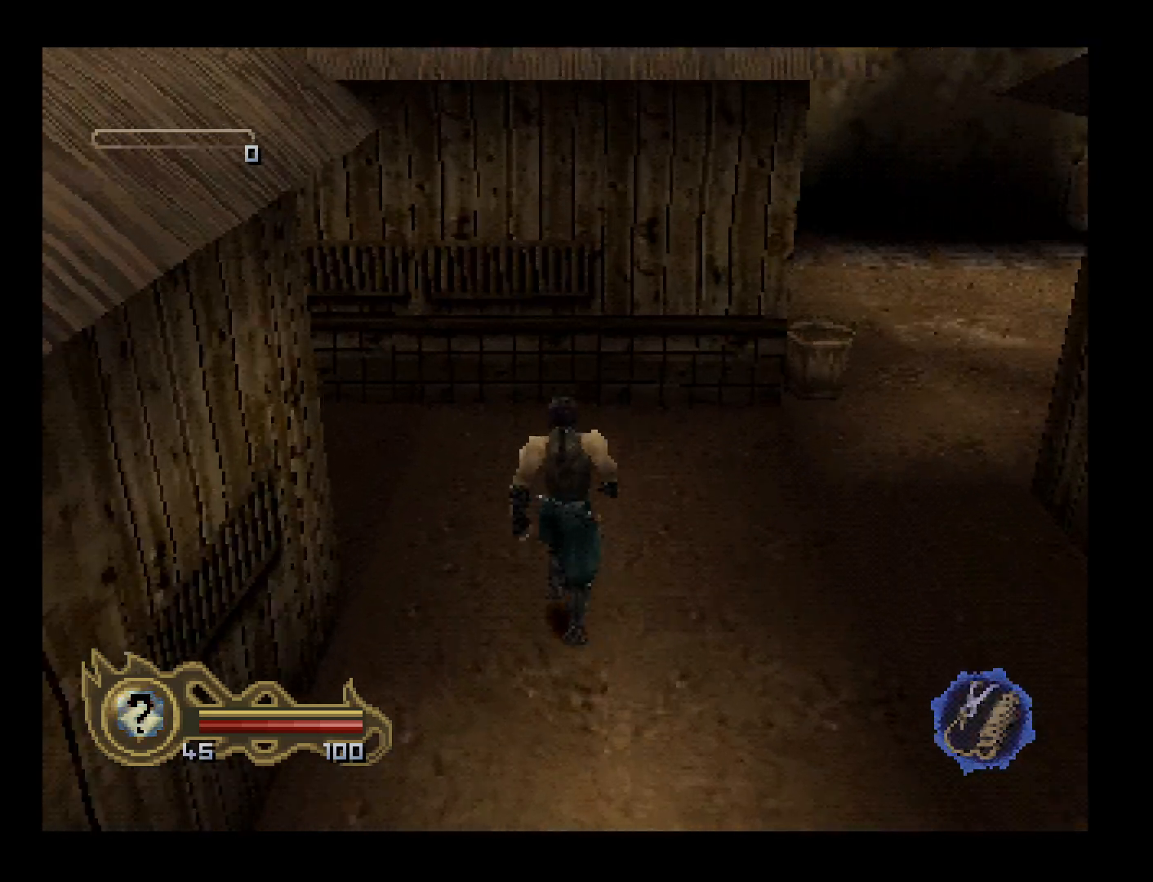
{"buttons": ["CROSS", "DPAD_UP"], "events": [[67, "DPAD_DOWN", "up"], [167, "DPAD_UP", "down"], [267, "CROSS", "down"]]}
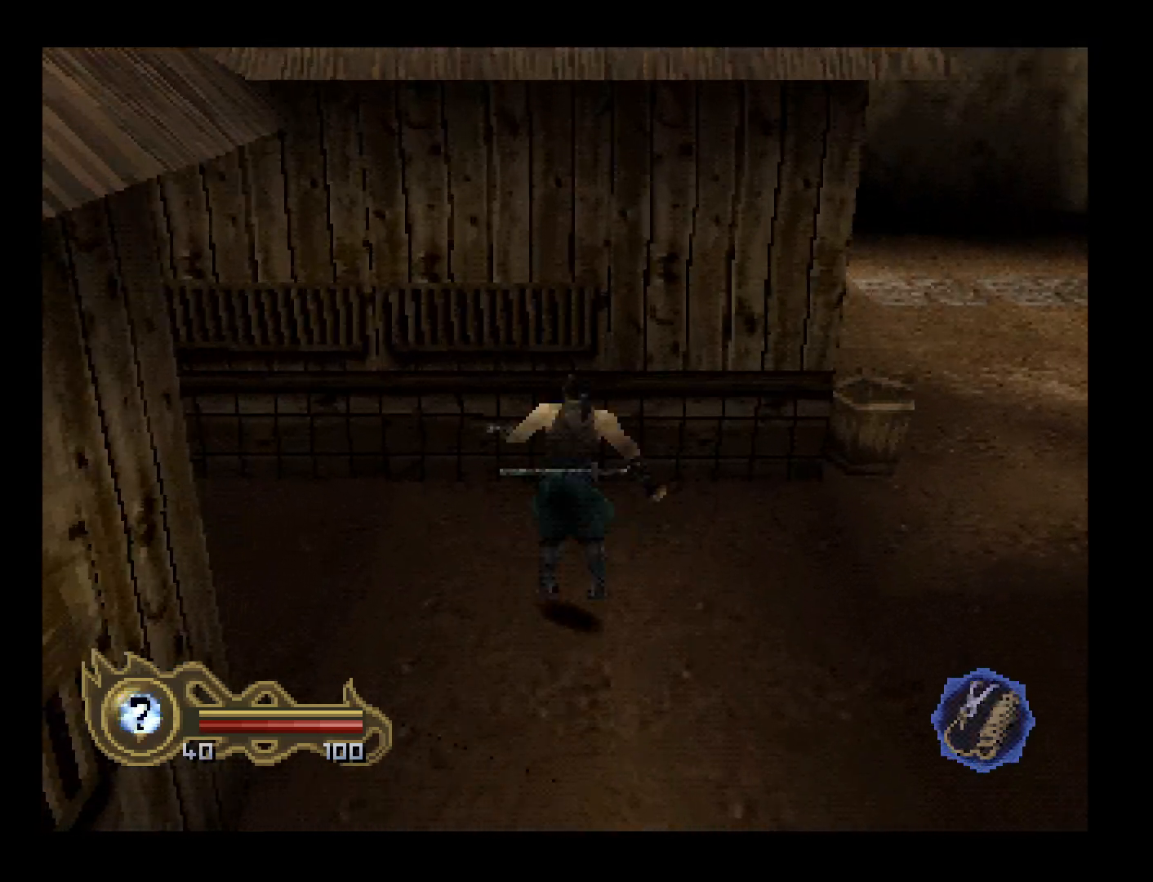
{"buttons": ["CROSS", "DPAD_UP"], "events": []}
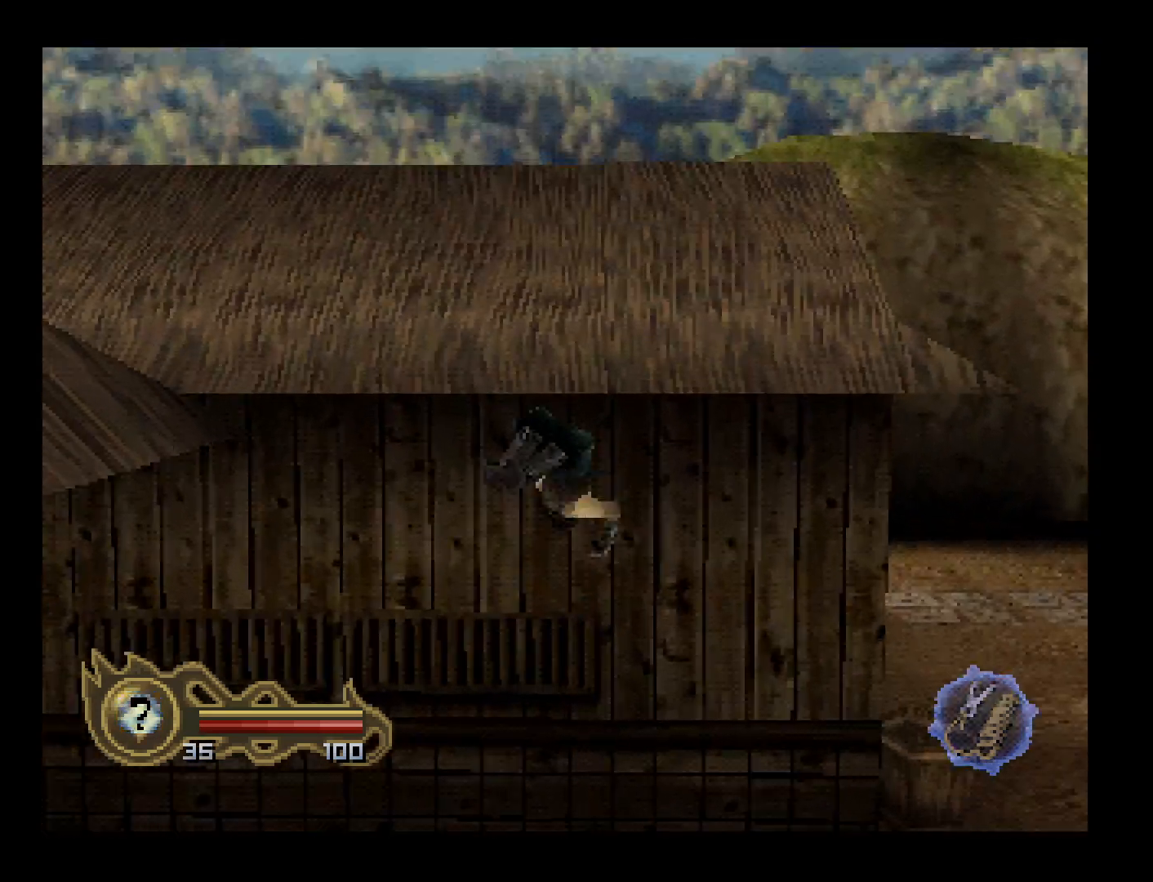
{"buttons": ["DPAD_DOWN", "DPAD_LEFT"], "events": [[167, "CROSS", "up"], [167, "DPAD_UP", "up"], [300, "DPAD_DOWN", "down"], [300, "DPAD_LEFT", "down"]]}
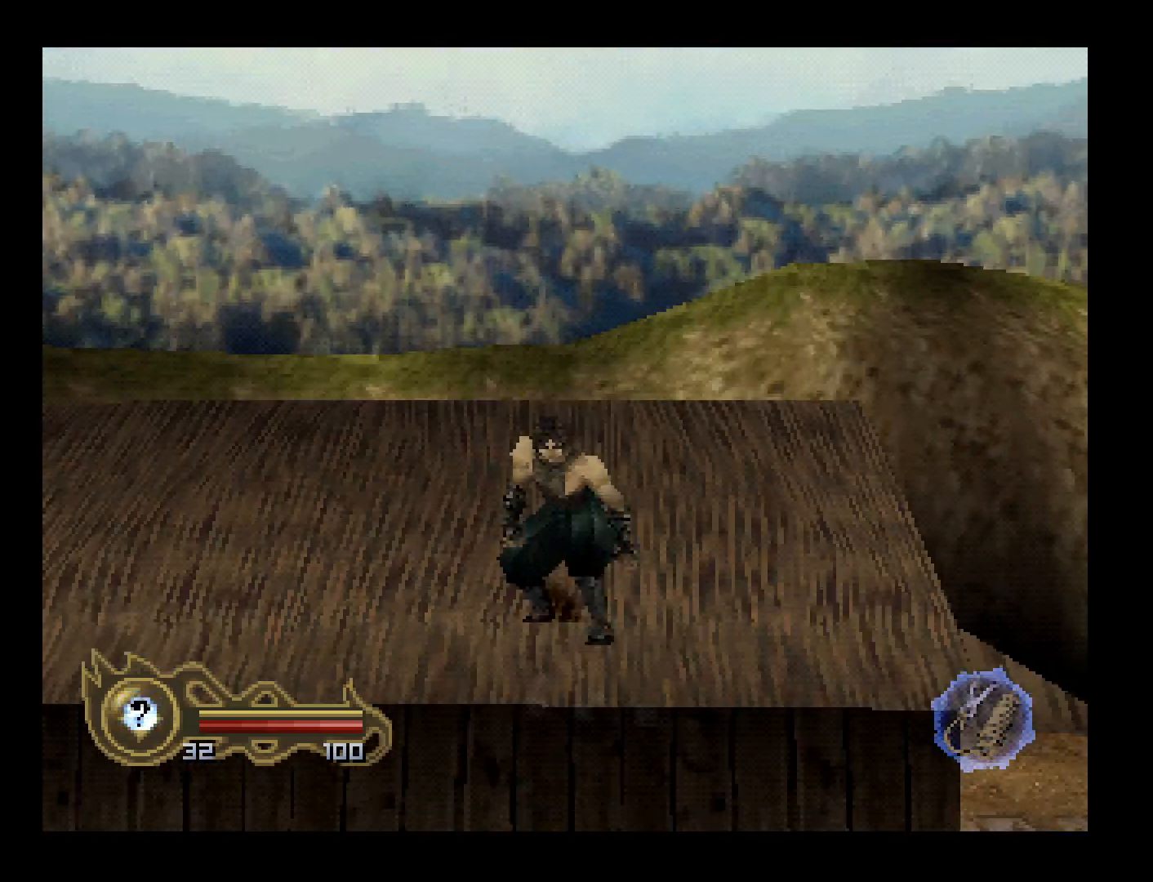
{"buttons": ["DPAD_DOWN", "DPAD_LEFT"], "events": []}
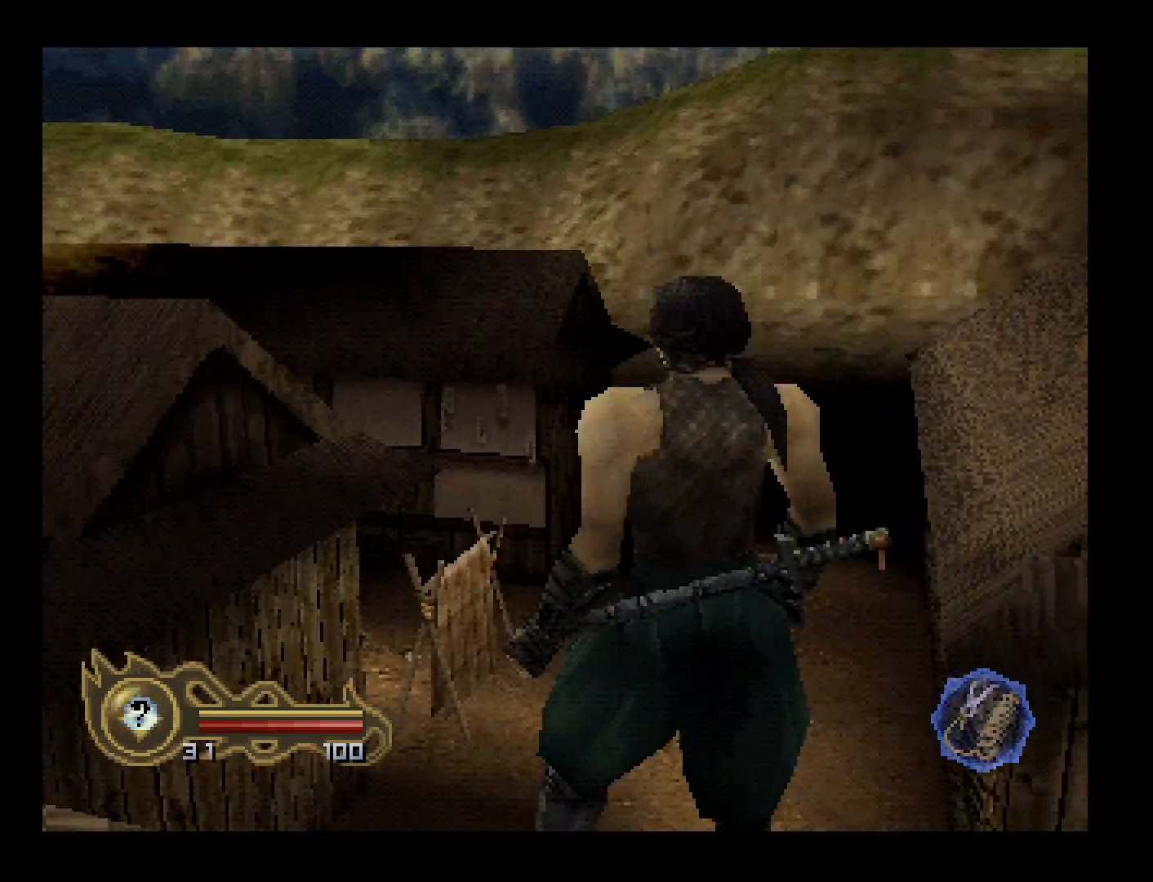
{"buttons": ["DPAD_DOWN", "DPAD_LEFT"], "events": []}
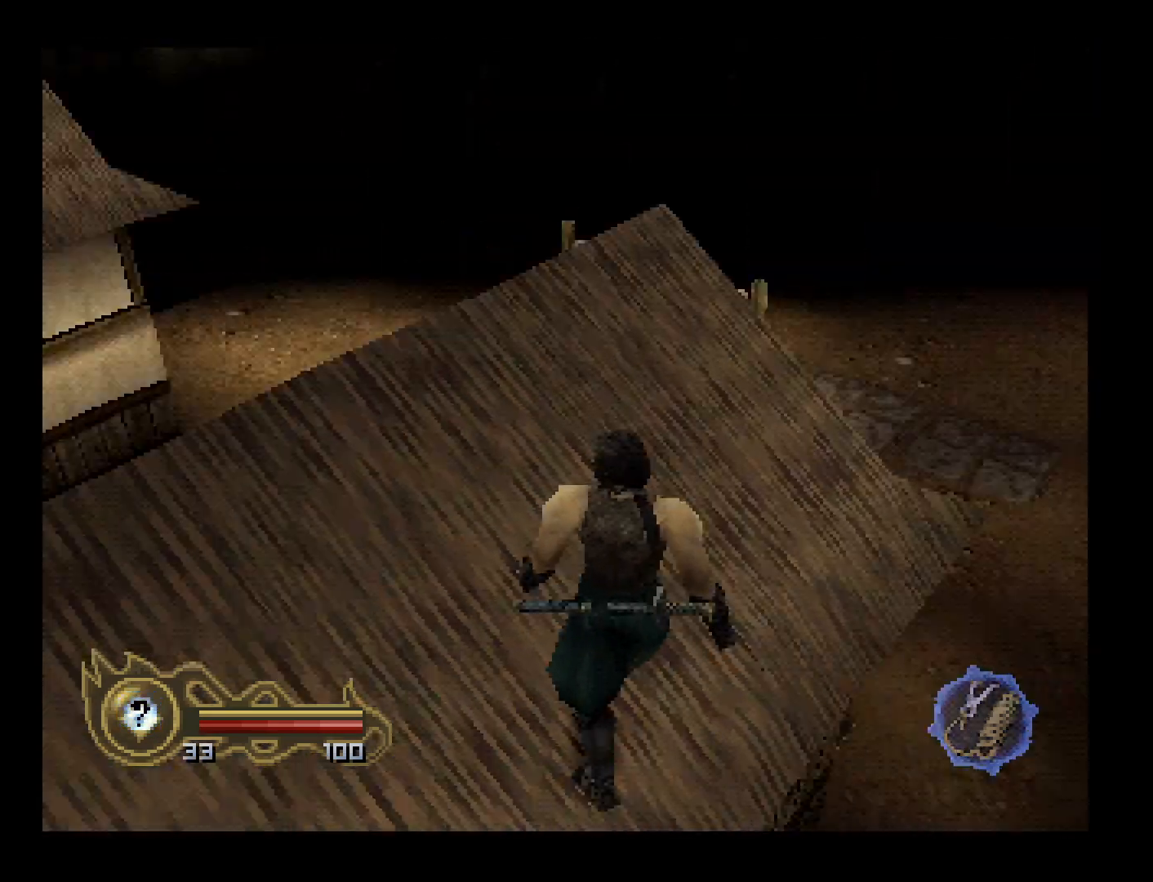
{"buttons": ["DPAD_UP", "DPAD_LEFT"], "events": [[33, "DPAD_DOWN", "up"], [33, "DPAD_UP", "down"]]}
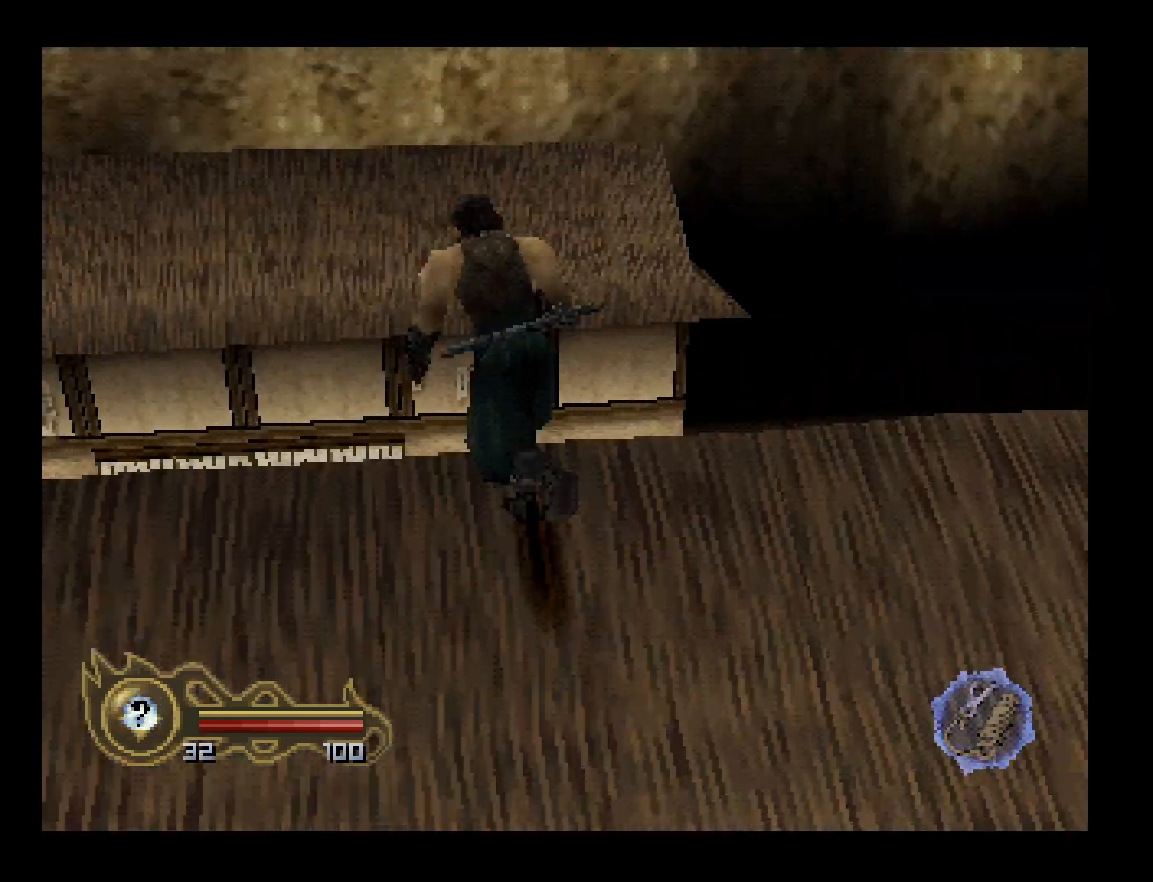
{"buttons": ["DPAD_UP"], "events": [[33, "DPAD_LEFT", "up"], [267, "CIRCLE", "down"], [400, "CIRCLE", "up"]]}
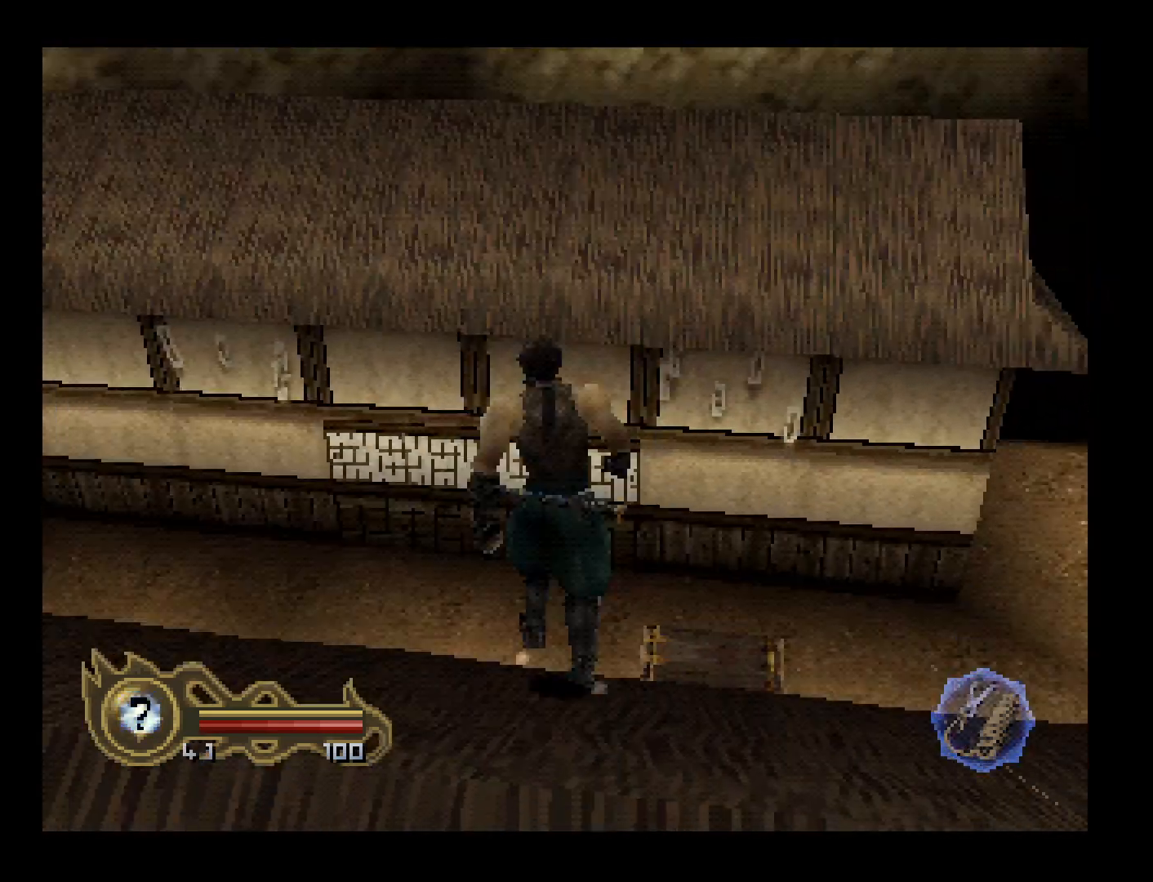
{"buttons": ["DPAD_UP"], "events": [[33, "CROSS", "down"], [133, "CROSS", "up"]]}
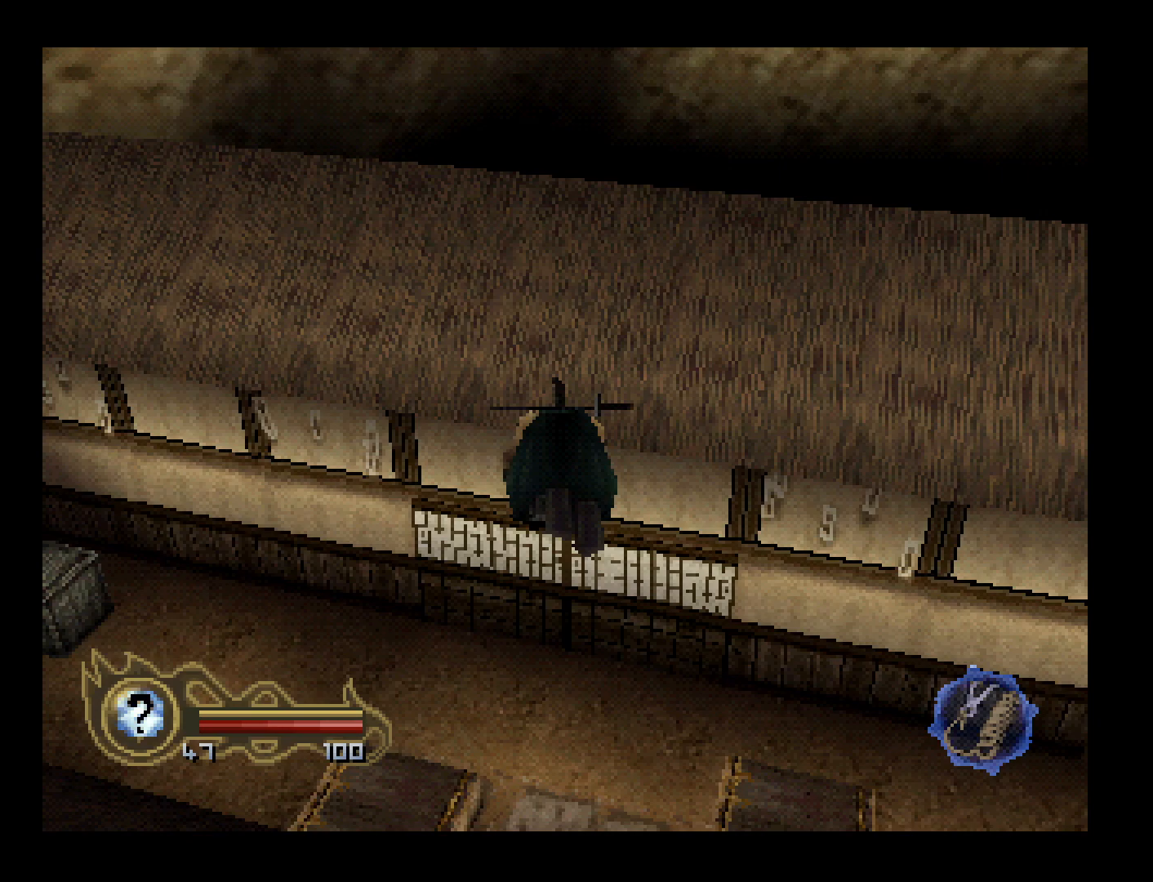
{"buttons": ["DPAD_UP"], "events": []}
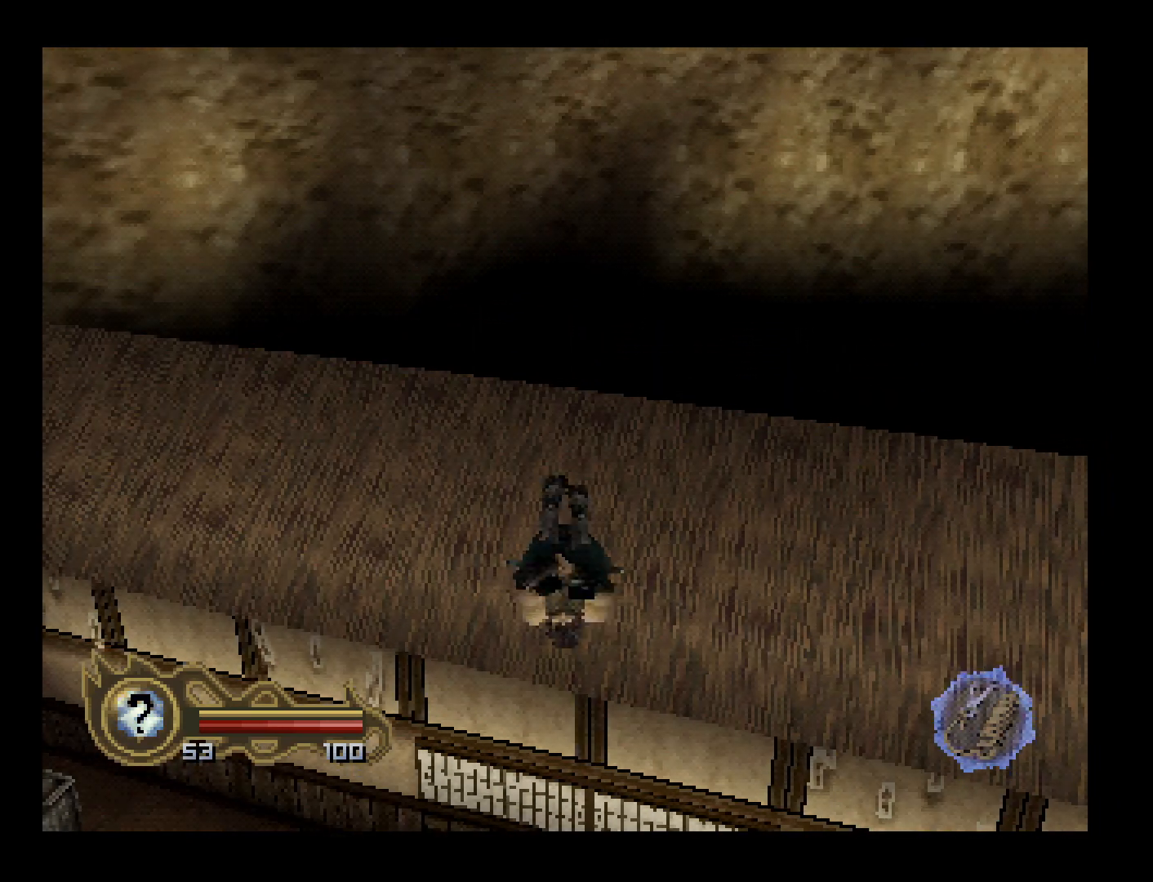
{"buttons": ["DPAD_UP"], "events": []}
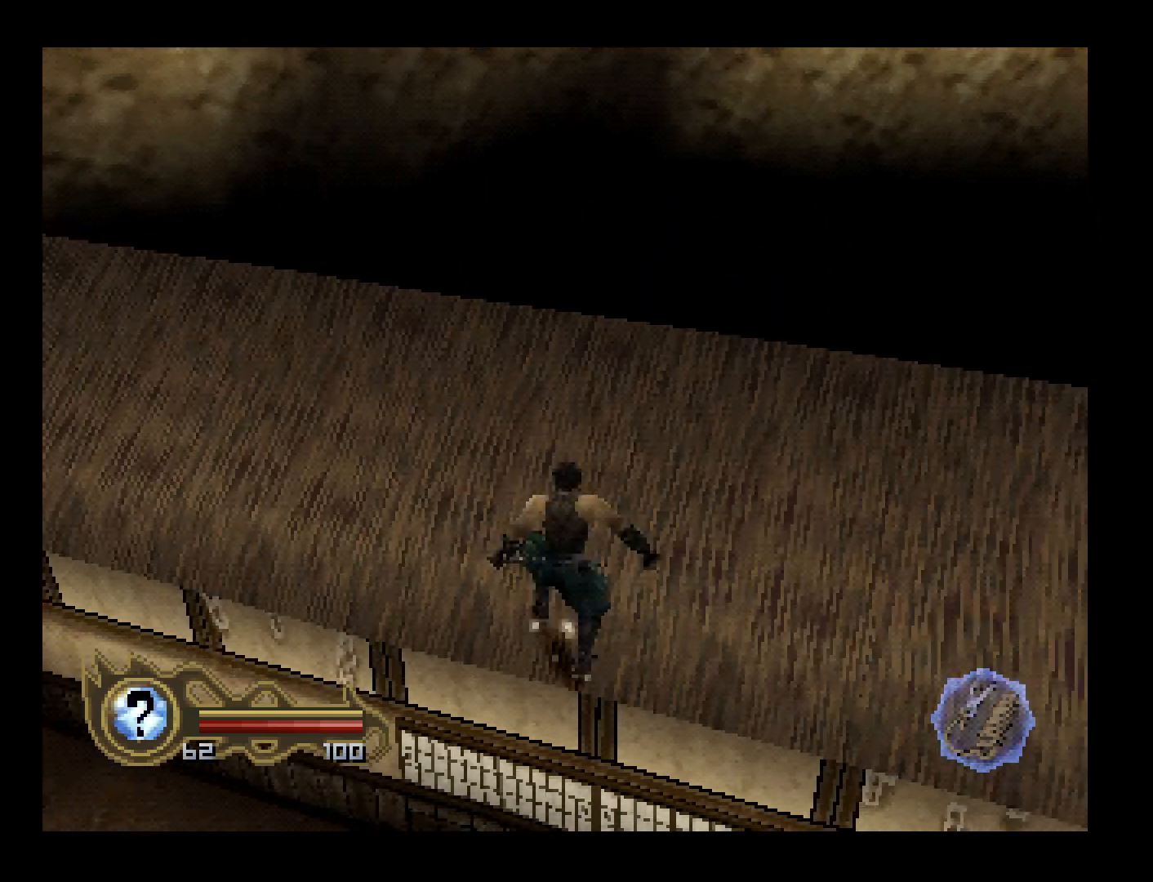
{"buttons": ["DPAD_UP", "DPAD_RIGHT"], "events": [[367, "DPAD_RIGHT", "down"]]}
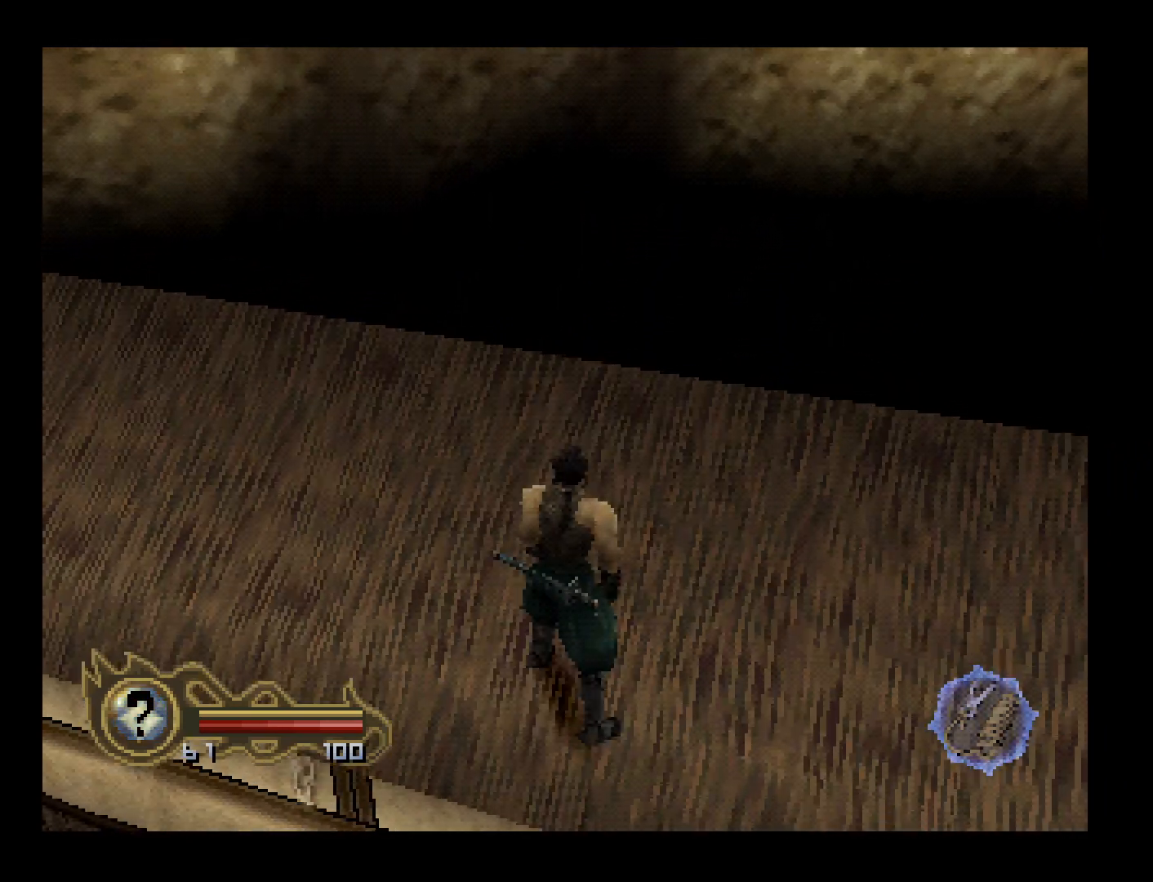
{"buttons": ["DPAD_UP", "DPAD_LEFT"], "events": [[100, "DPAD_RIGHT", "up"], [300, "DPAD_LEFT", "down"]]}
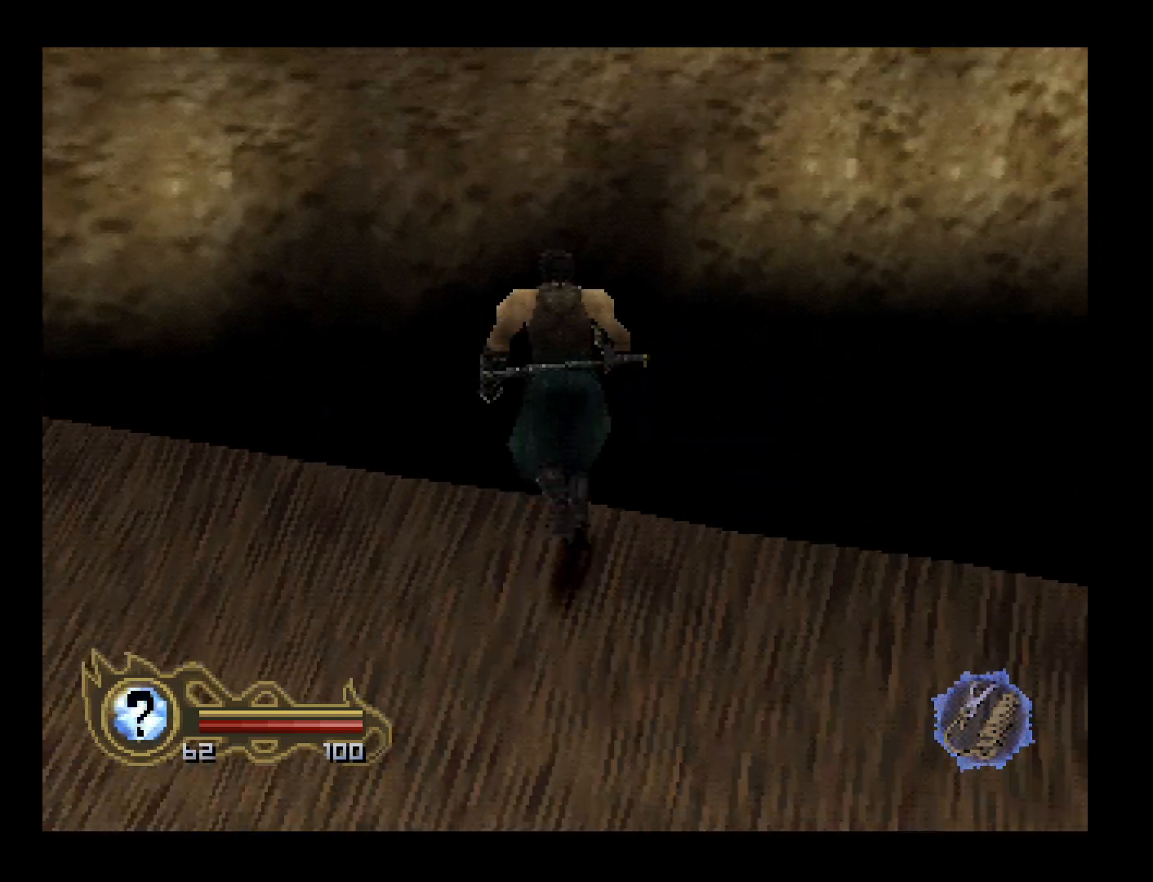
{"buttons": ["R1", "DPAD_UP", "DPAD_LEFT"], "events": [[100, "DPAD_LEFT", "up"], [300, "DPAD_LEFT", "down"], [433, "R1", "down"]]}
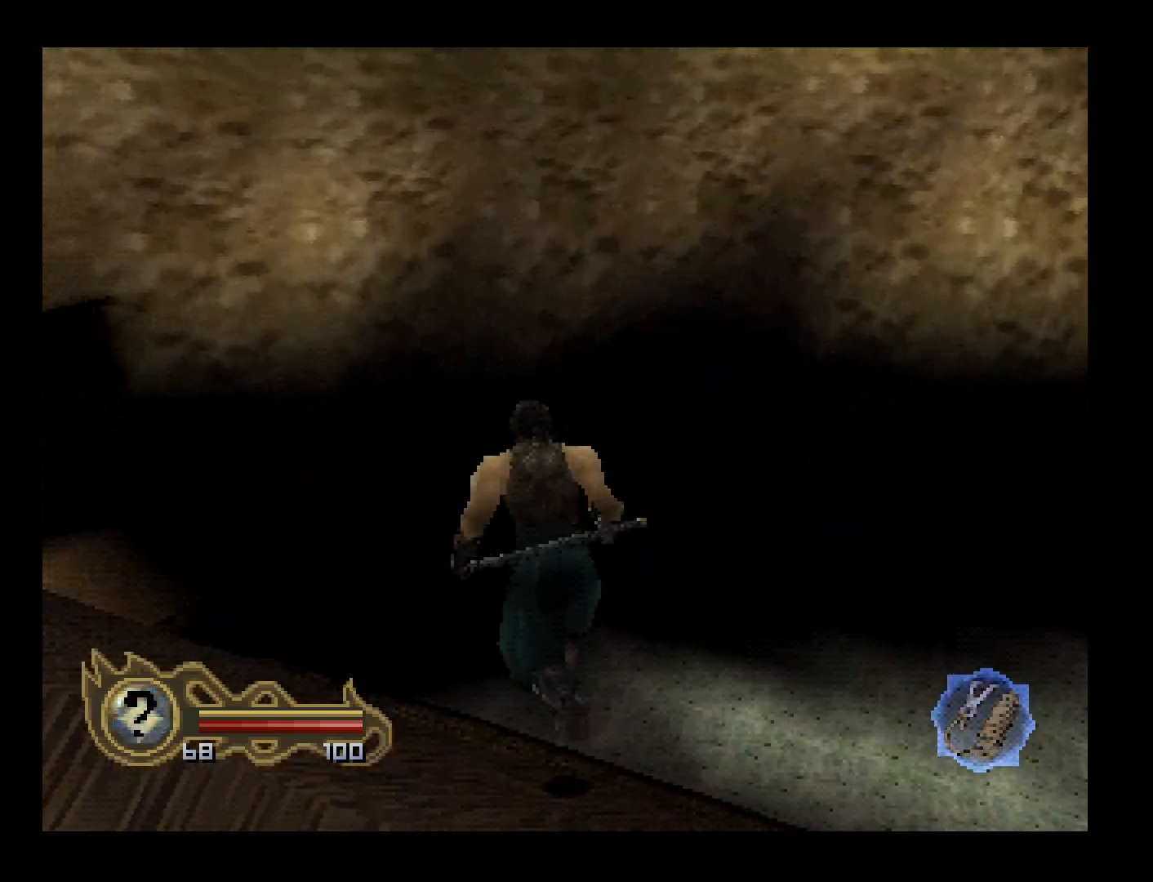
{"buttons": ["R1", "DPAD_UP"], "events": [[33, "CIRCLE", "down"], [167, "CIRCLE", "up"], [167, "DPAD_LEFT", "up"]]}
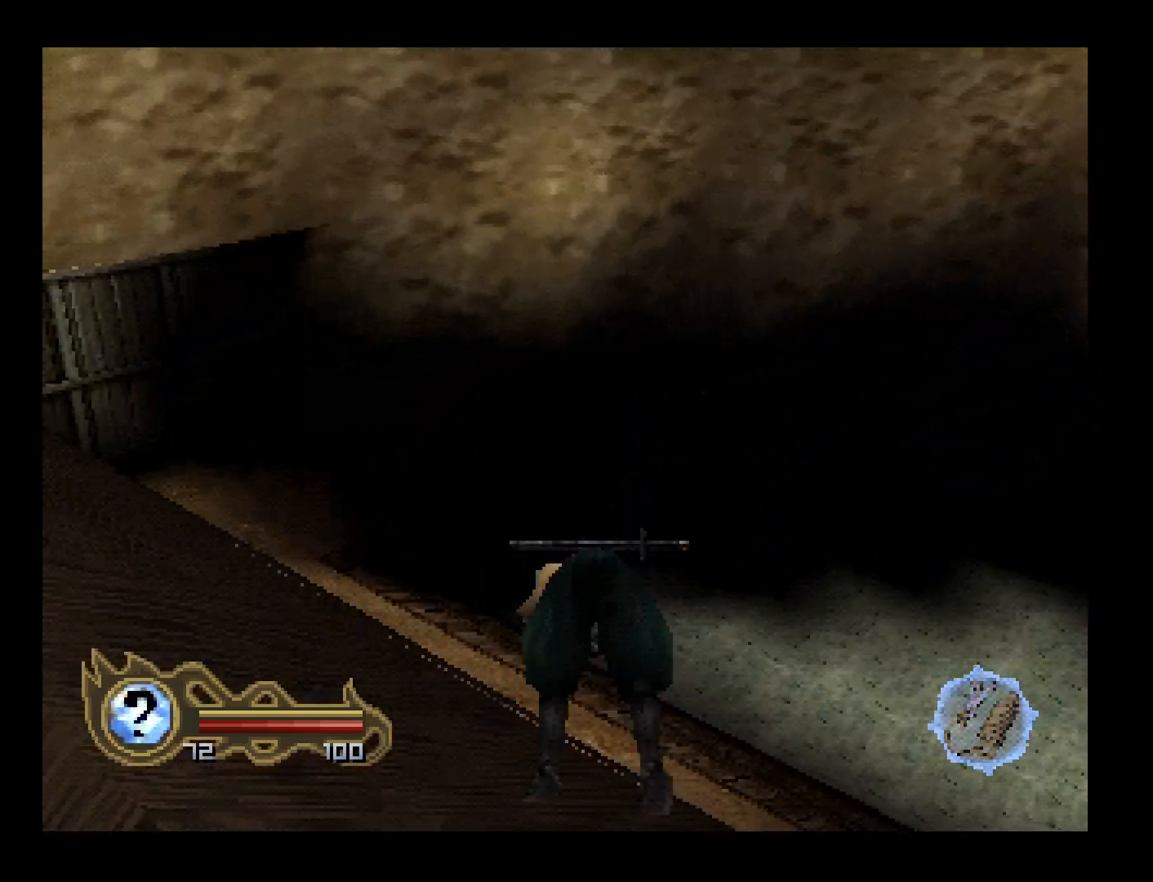
{"buttons": ["DPAD_LEFT"], "events": [[267, "DPAD_UP", "up"], [333, "R1", "up"], [400, "DPAD_LEFT", "down"]]}
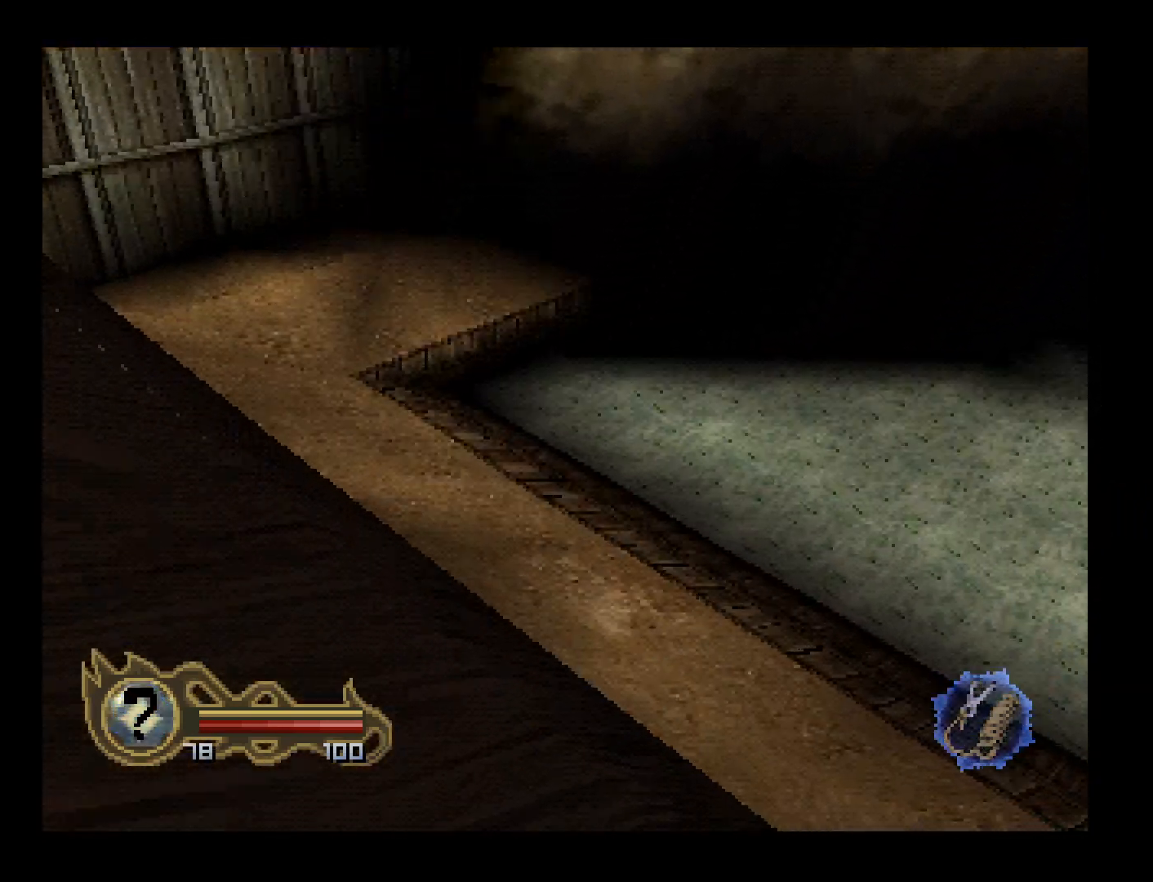
{"buttons": ["DPAD_LEFT"], "events": []}
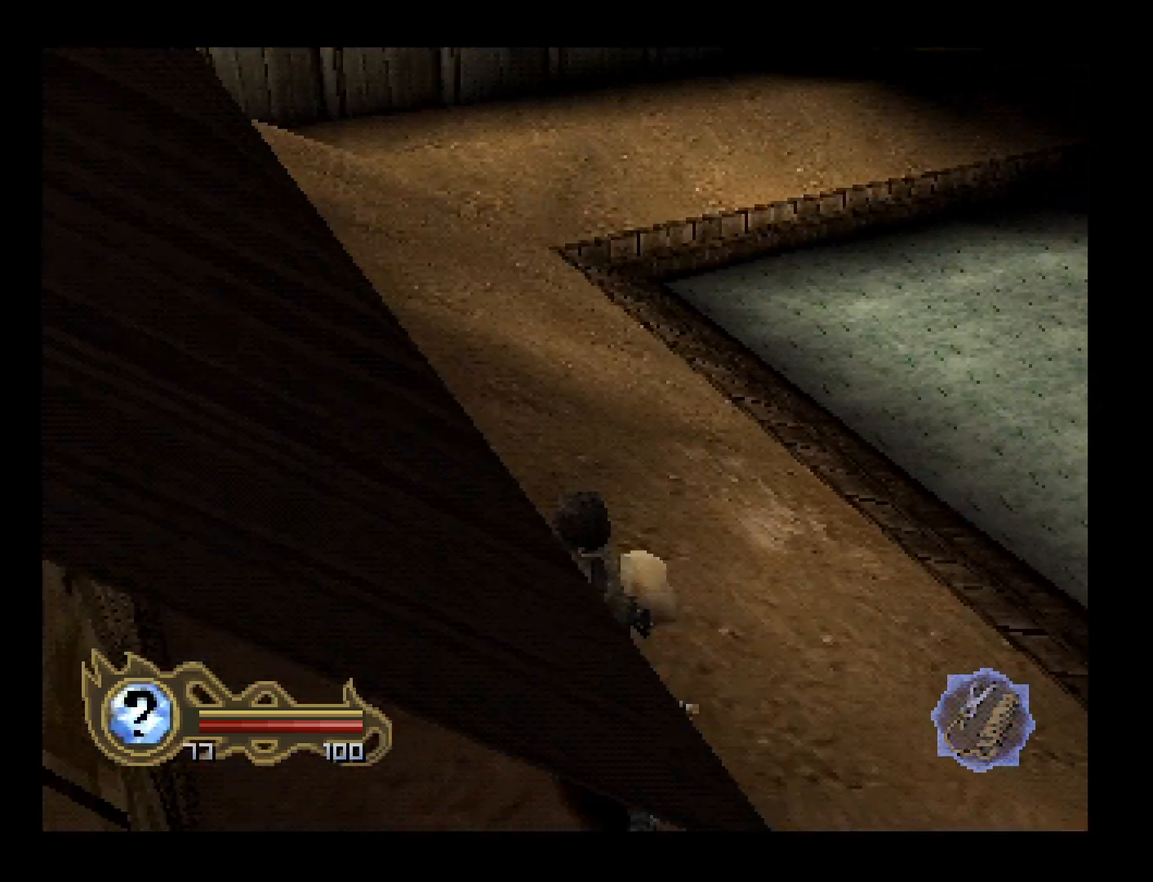
{"buttons": ["DPAD_UP"], "events": [[33, "DPAD_LEFT", "up"], [133, "DPAD_UP", "down"]]}
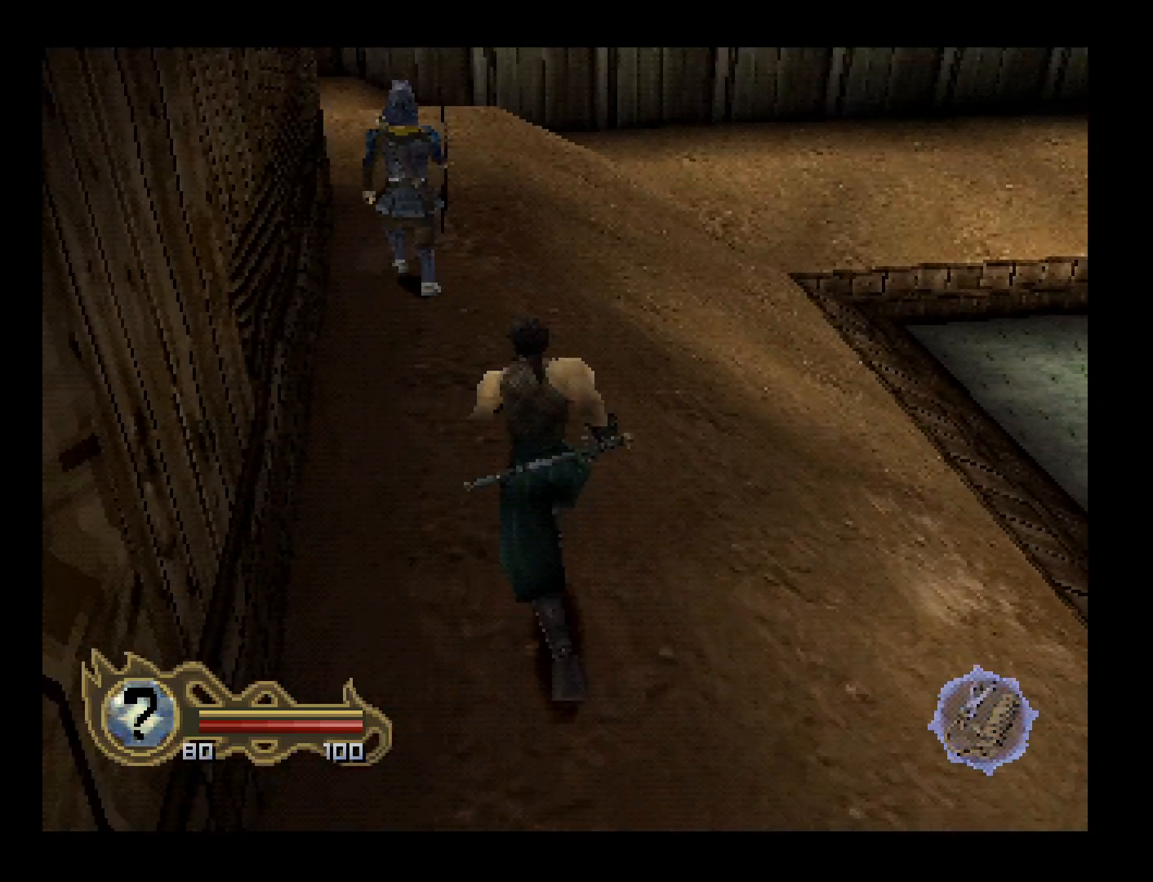
{"buttons": ["DPAD_UP"], "events": [[200, "DPAD_LEFT", "down"], [300, "DPAD_LEFT", "up"], [333, "CIRCLE", "down"], [467, "CIRCLE", "up"]]}
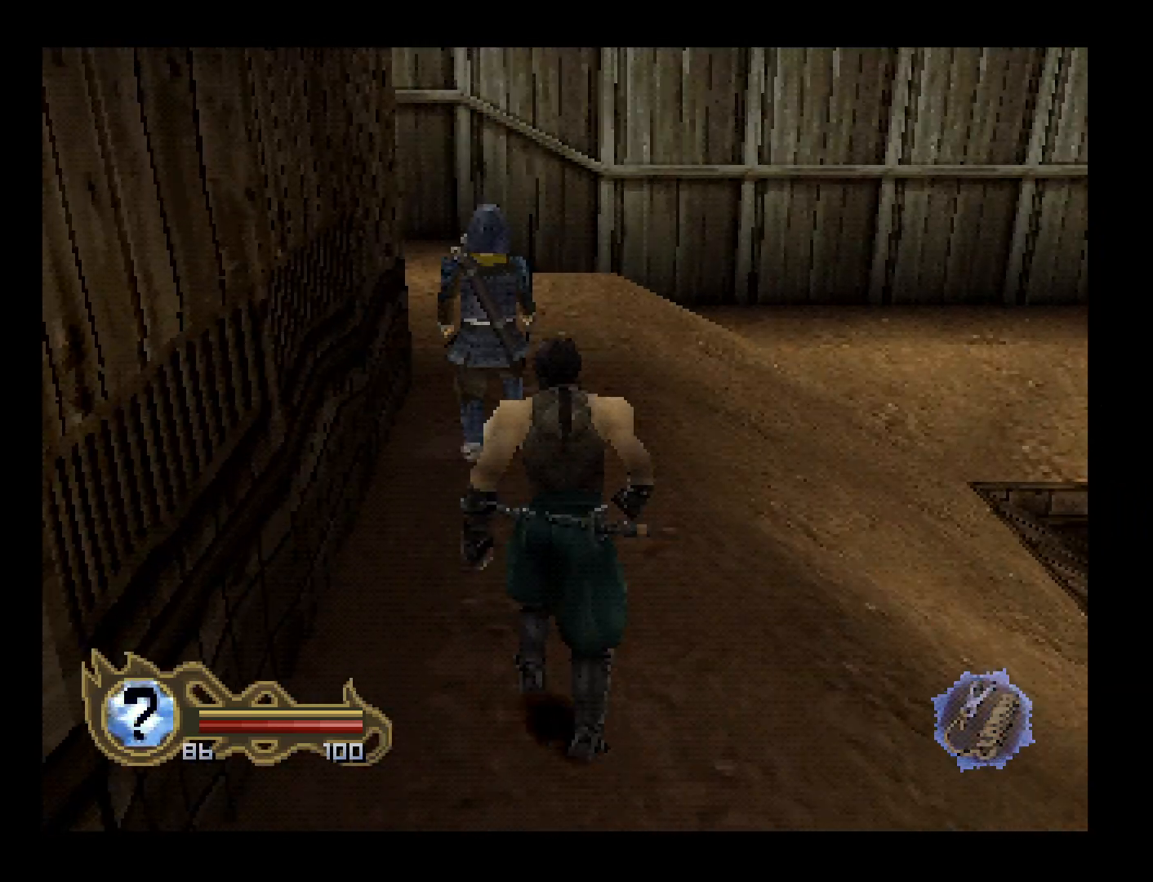
{"buttons": [], "events": [[33, "DPAD_UP", "up"], [100, "SQUARE", "down"], [233, "SQUARE", "up"]]}
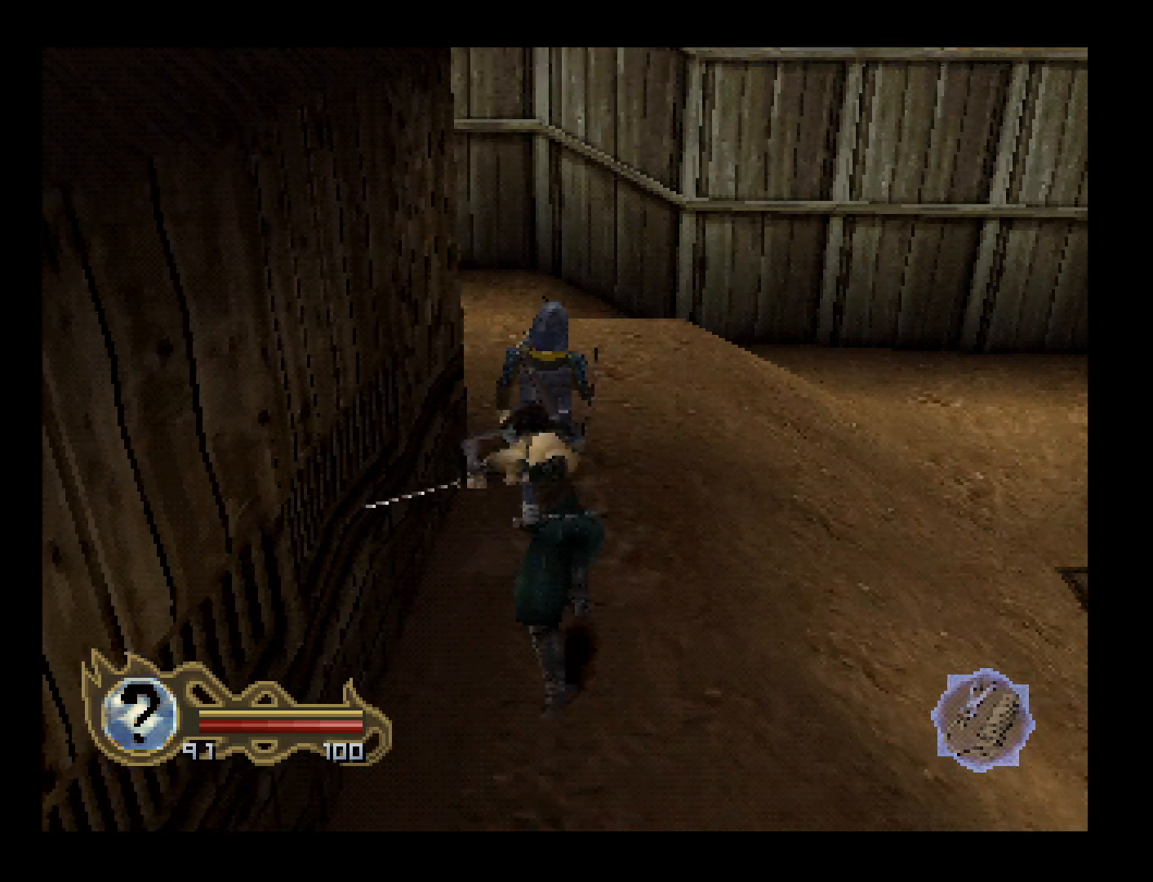
{"buttons": [], "events": []}
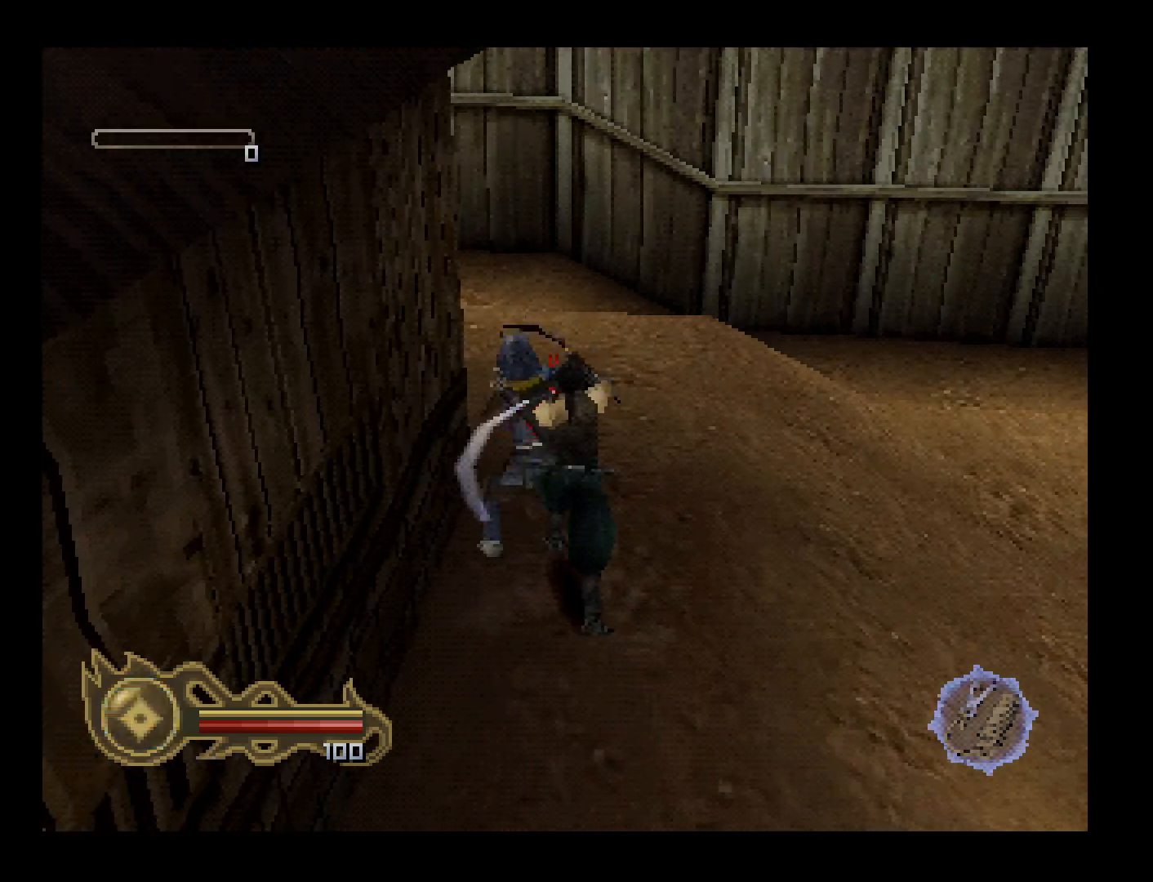
{"buttons": ["DPAD_DOWN", "DPAD_LEFT"], "events": [[467, "DPAD_LEFT", "down"], [500, "DPAD_DOWN", "down"]]}
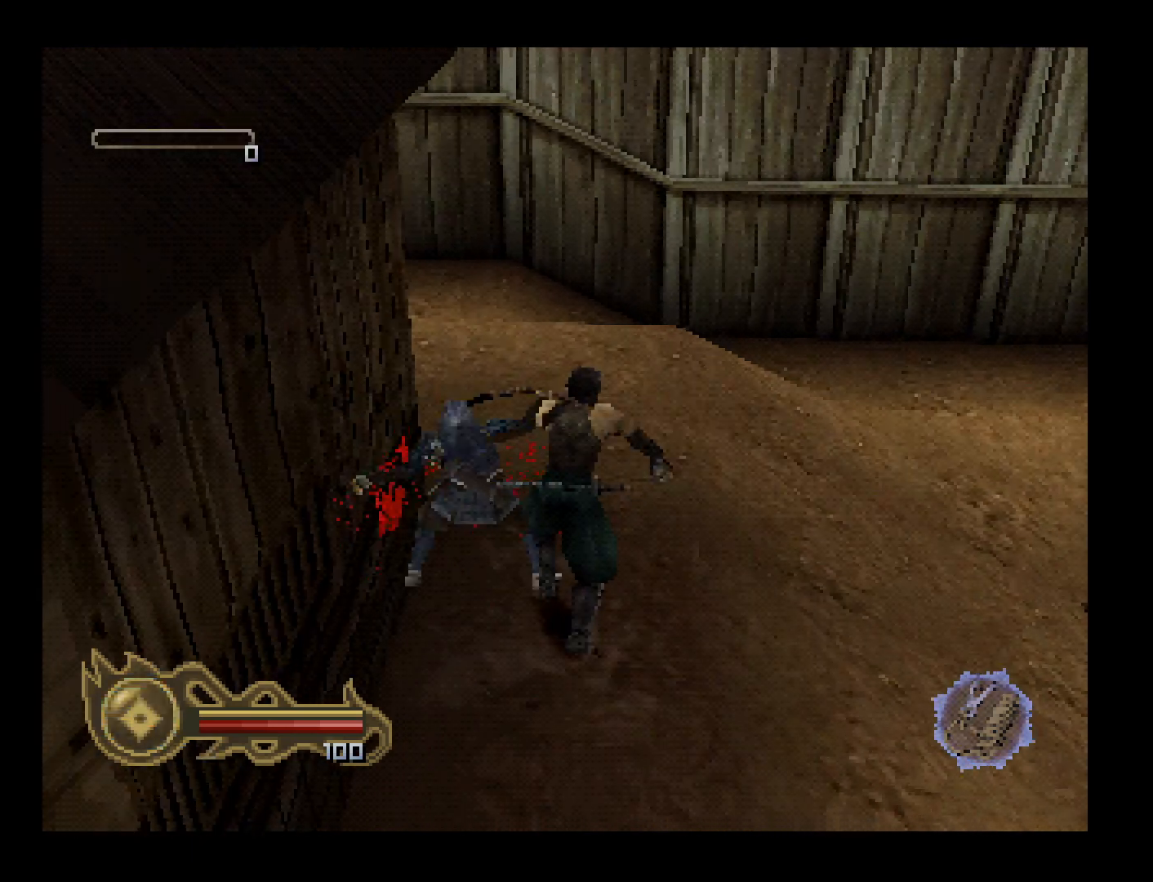
{"buttons": ["DPAD_DOWN", "DPAD_LEFT"], "events": []}
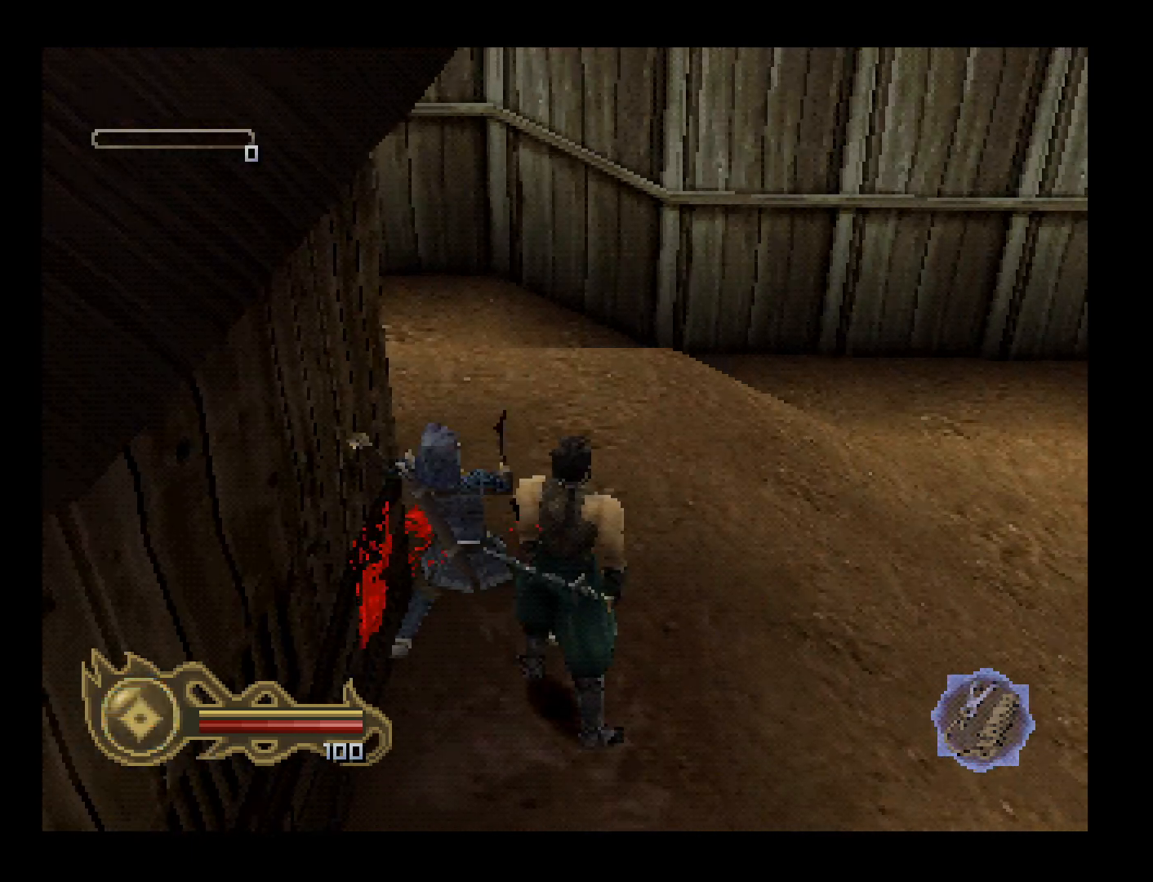
{"buttons": ["DPAD_DOWN", "DPAD_LEFT"], "events": []}
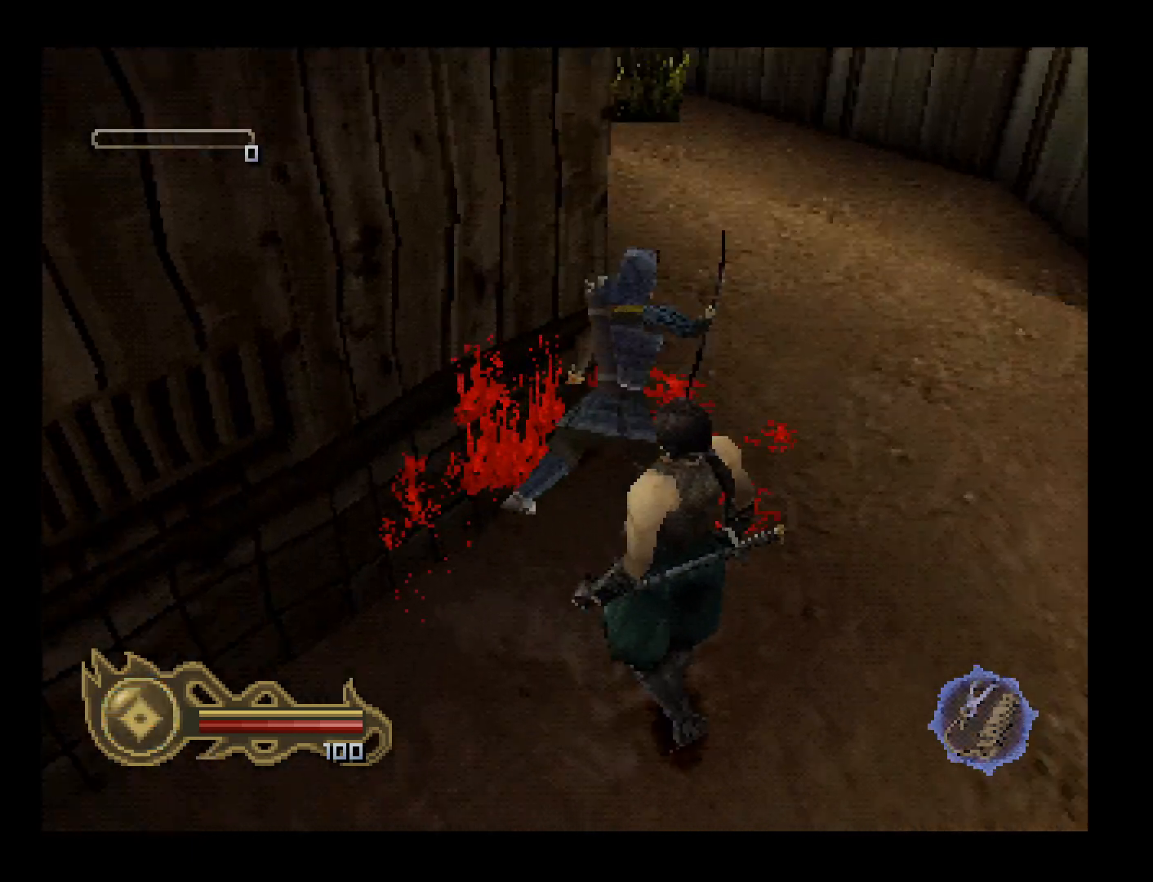
{"buttons": ["DPAD_UP", "DPAD_LEFT"], "events": [[433, "DPAD_DOWN", "up"], [467, "DPAD_UP", "down"]]}
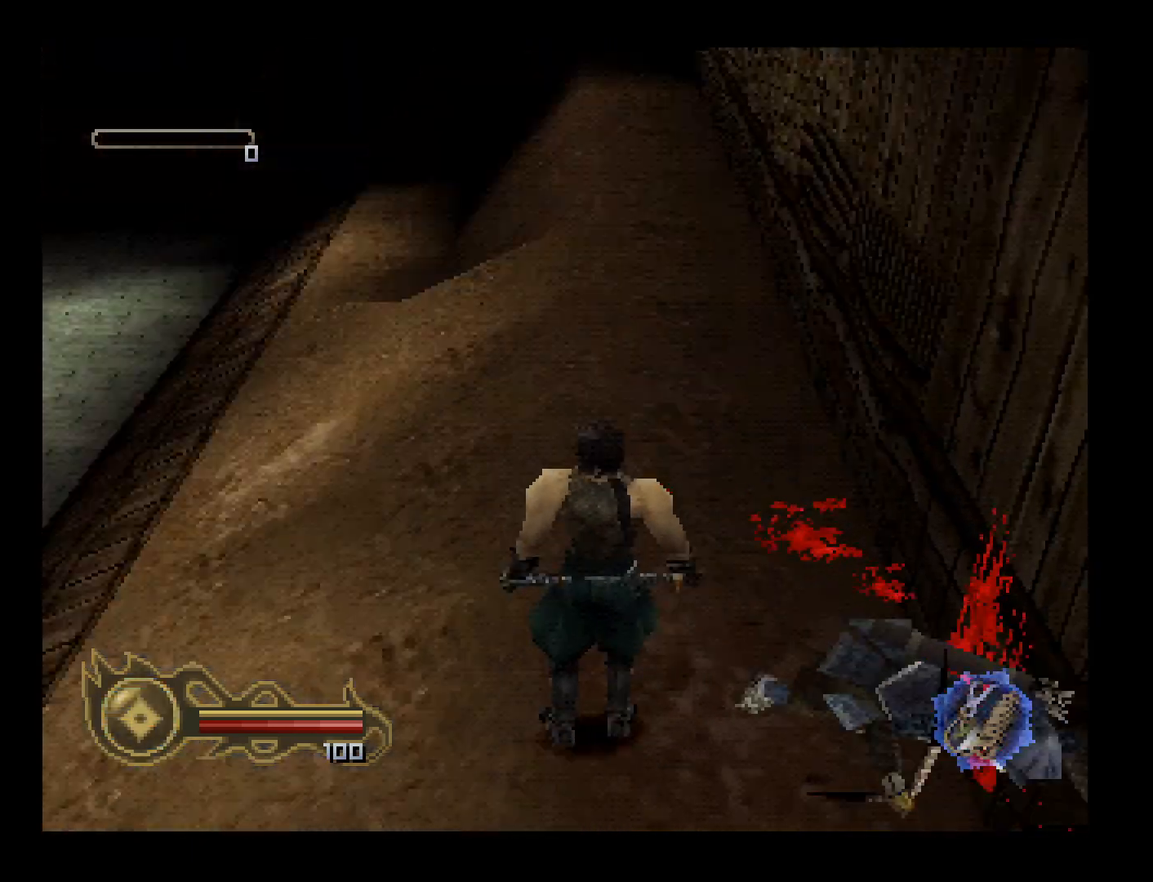
{"buttons": ["DPAD_UP", "DPAD_RIGHT"], "events": [[367, "DPAD_LEFT", "up"], [467, "DPAD_RIGHT", "down"]]}